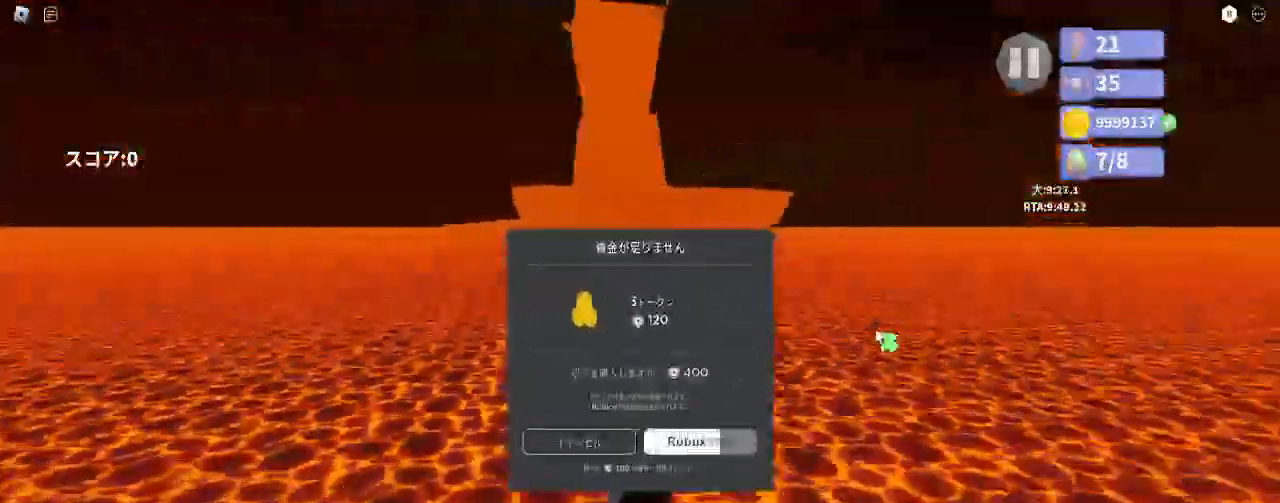
Gameplay with keyboard and mouse; each line is a JSON object with the keys and mouse buttons held at the frame after it. "events" lists presses ("down") and releases ("up") of "a", "ctrl", "d", "e", "q", "s", "shift", "space", "w", "mouse_left", "mouse_wheel", "mouse_right", "mouse_mb4" and "mouse_mb5" between this image and that frame as [ms after this image, input, new state], when the widget could be followed in between. "mouse_left", "mouse_wheel", "mouse_right", "mouse_mb4", "mouse_mb5" = the "left", "wheel", "right", "mb4", "mb5" buttons of the "mouse" list. No other keys are recorded. "wheel" means that the mouse wheel is clicked or scrolled. Mouse movement is not recorded.
{"keys": ["w"], "mouse": ["right"], "events": [[67, "mouse_right", "down"]]}
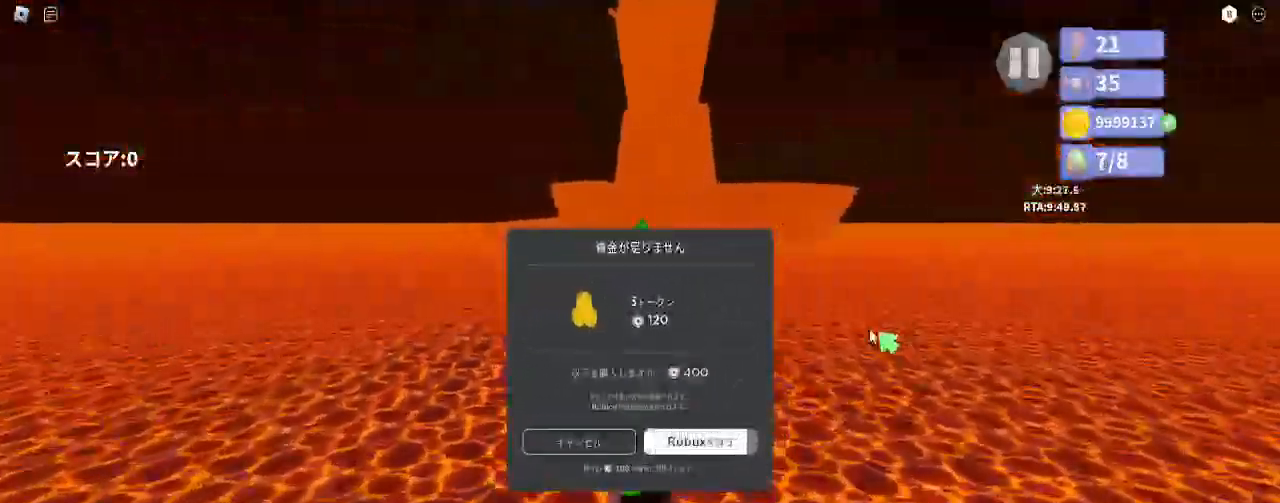
{"keys": ["w"], "mouse": [], "events": [[367, "space", "down"], [400, "mouse_right", "up"], [467, "space", "up"]]}
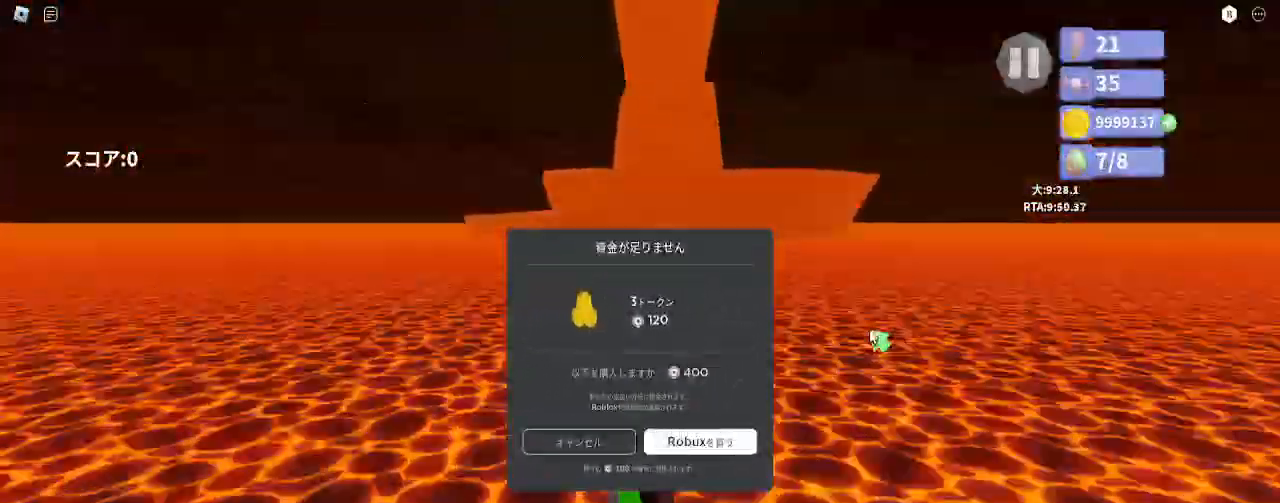
{"keys": ["w"], "mouse": ["right"], "events": [[400, "mouse_right", "down"]]}
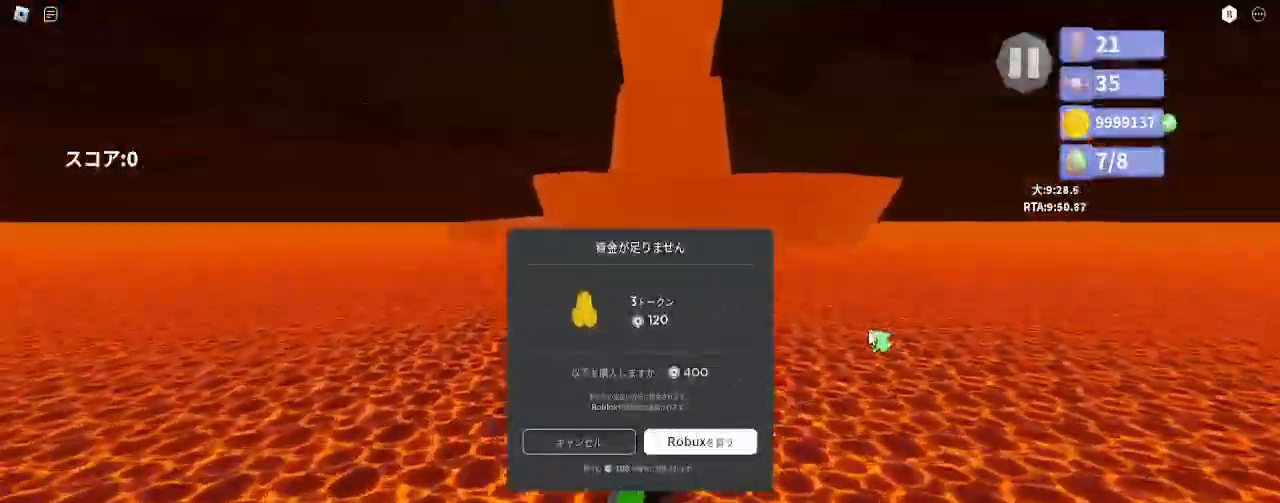
{"keys": ["space", "w"], "mouse": ["right"], "events": [[500, "space", "down"]]}
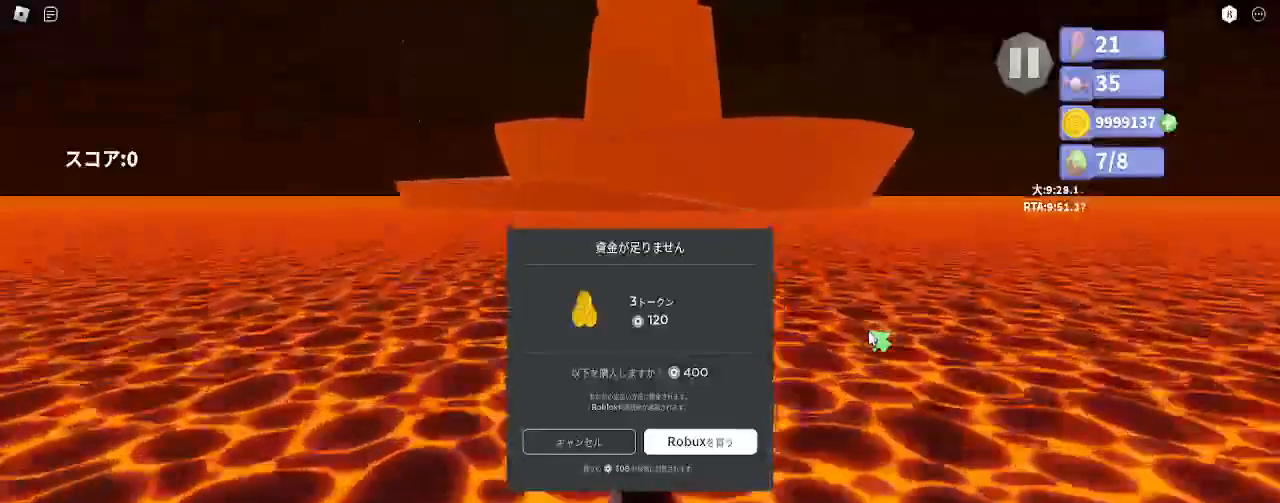
{"keys": ["w"], "mouse": [], "events": [[67, "space", "up"], [83, "mouse_right", "up"]]}
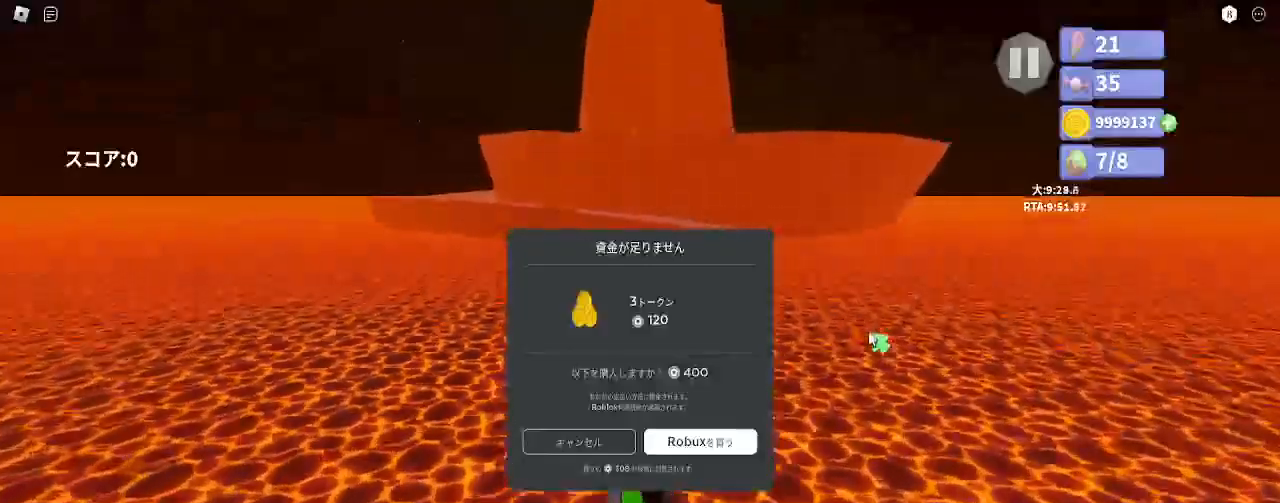
{"keys": ["w"], "mouse": [], "events": [[183, "d", "down"], [250, "d", "up"]]}